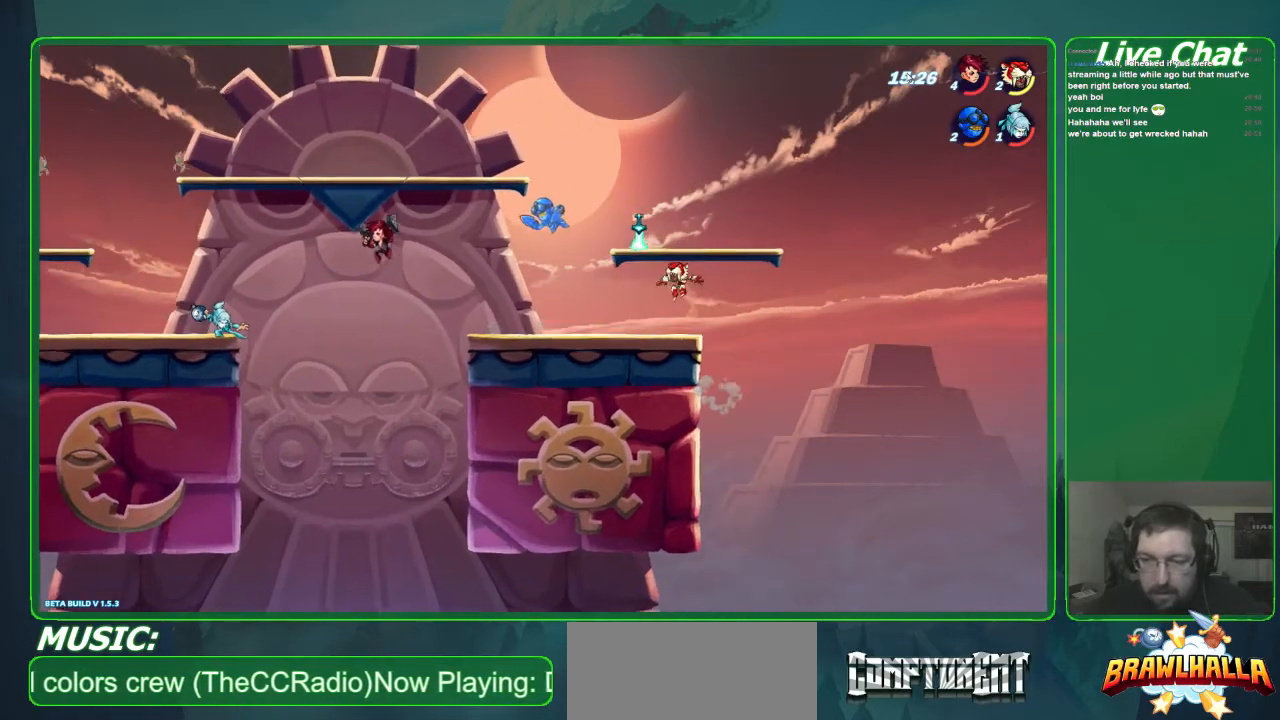
Gameplay with a controller (Xbox layout); each line is a JSON object with the inputs held at the frame after it. "events" lists button and stick changes between this image and that frame as [ms after this image, input, new state], when the widget could be followed in between. Not read: DPAD_DOWN DPAD_LEFT DPAD_RIGHT DPAD_UP L3 R3 right_stick.
{"buttons": [], "left_stick": "up-right", "events": [[300, "left_stick", "up-right"], [367, "X", "down"], [467, "X", "up"]]}
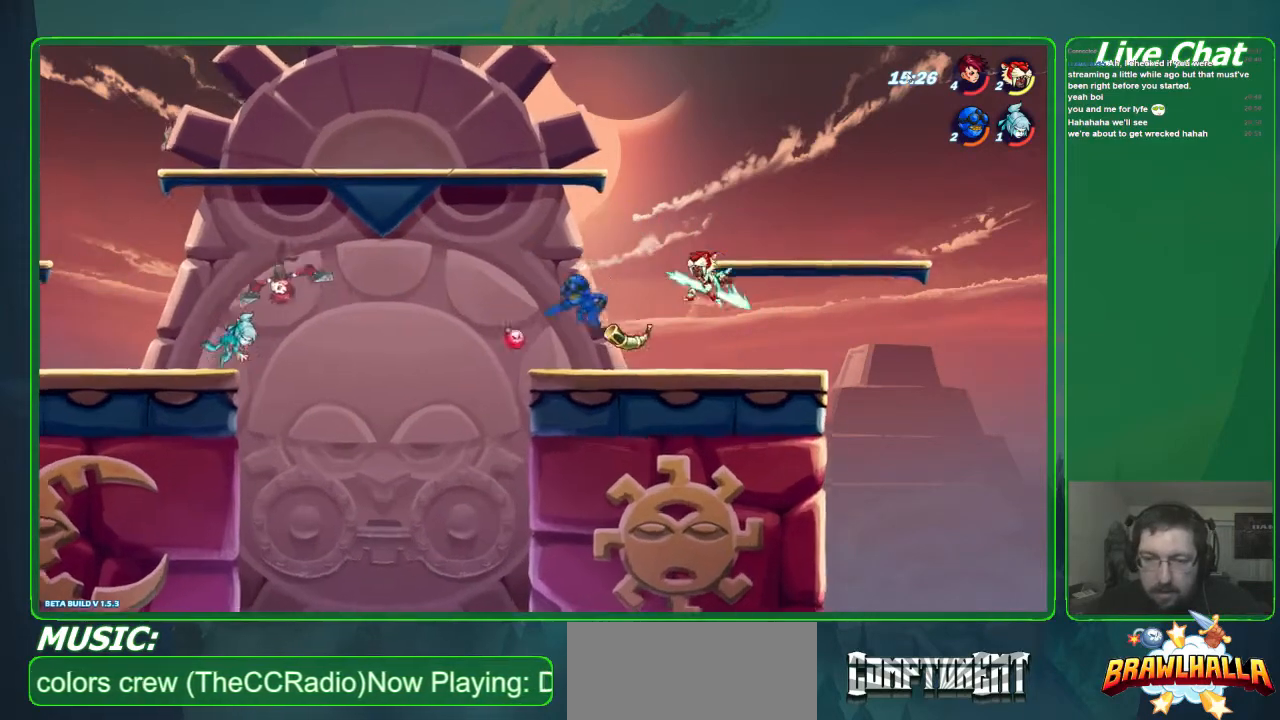
{"buttons": [], "left_stick": "left", "events": [[100, "left_stick", "left"], [400, "X", "down"], [500, "X", "up"]]}
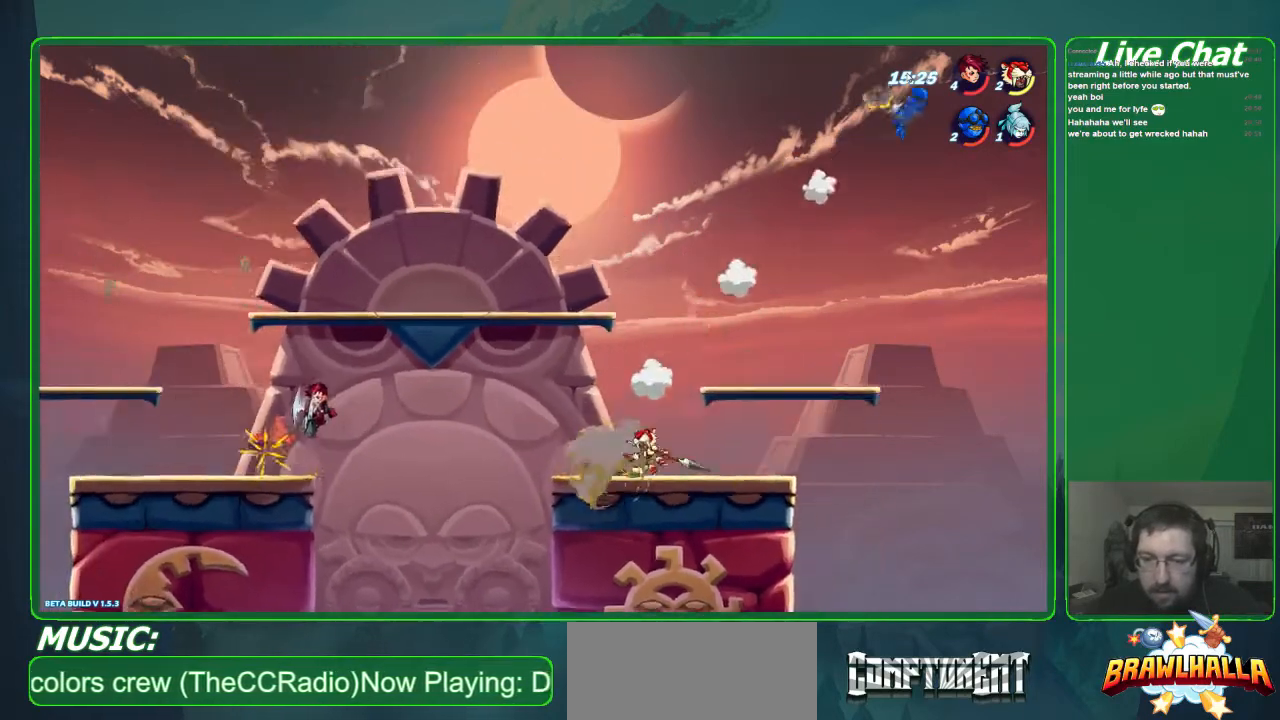
{"buttons": [], "left_stick": "right", "events": [[33, "left_stick", "center"], [300, "left_stick", "right"]]}
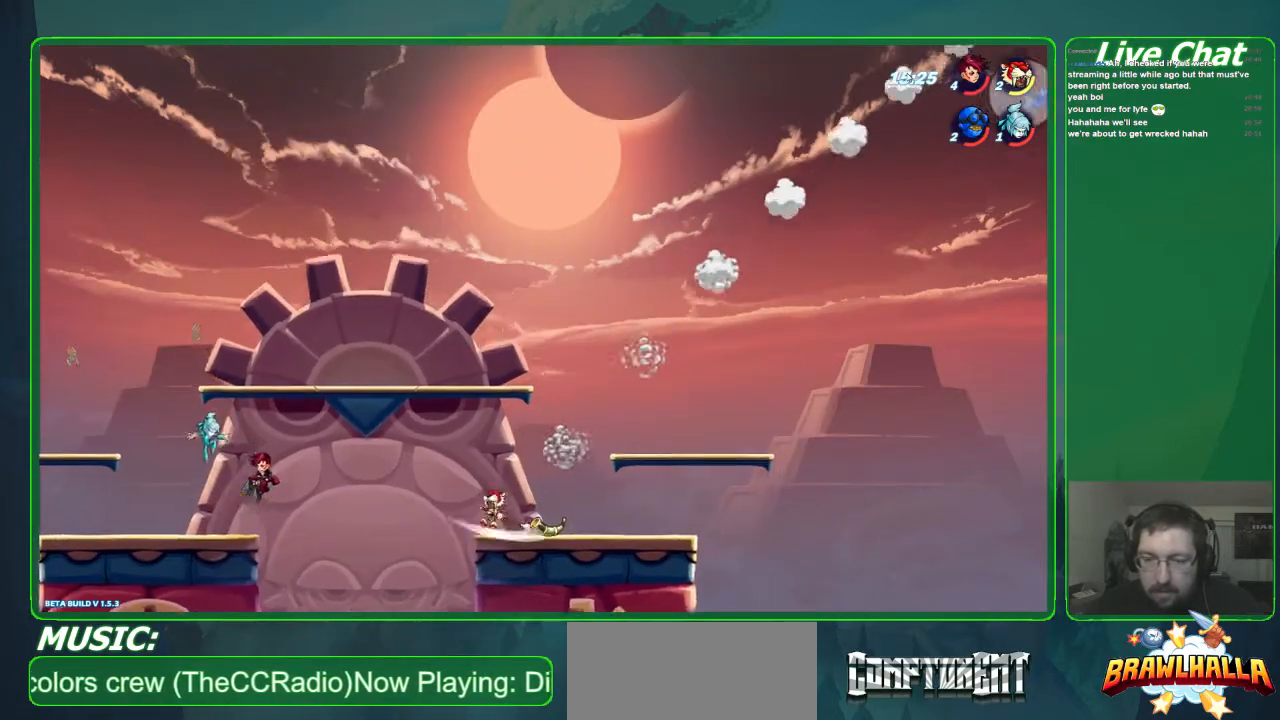
{"buttons": [], "left_stick": "right", "events": []}
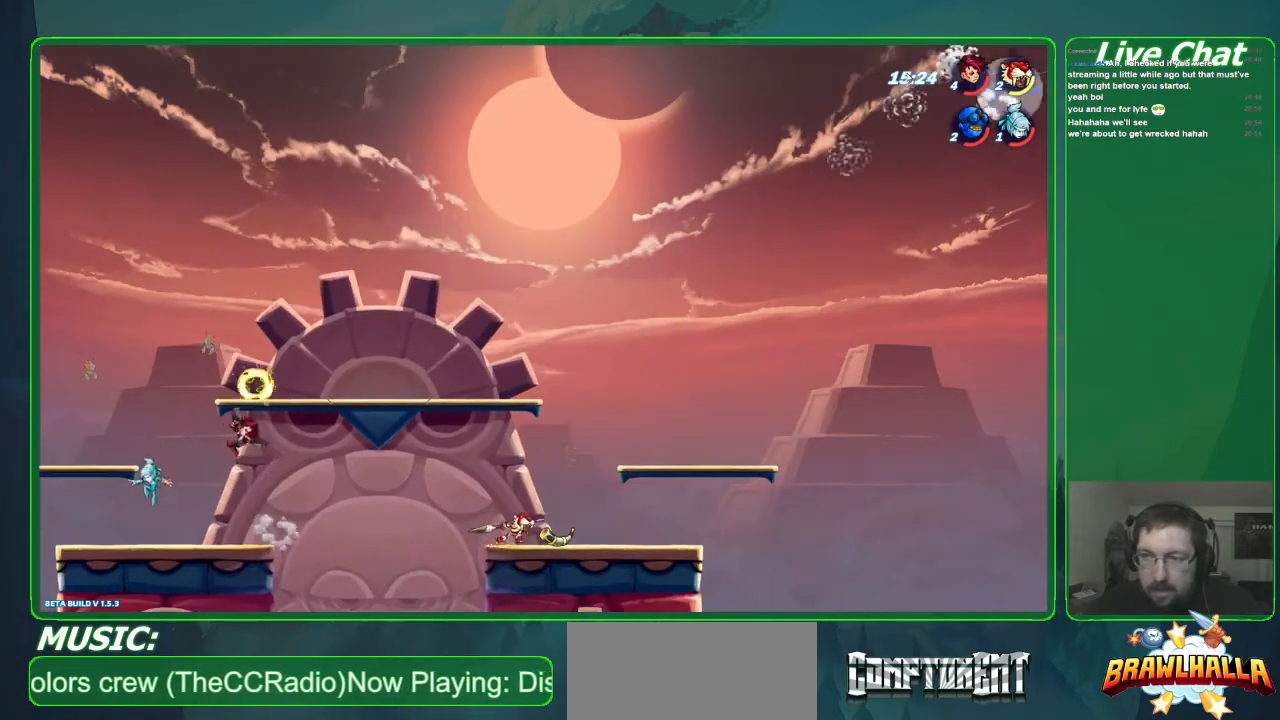
{"buttons": [], "left_stick": "up-right", "events": [[67, "A", "down"], [267, "A", "up"], [400, "left_stick", "up-right"]]}
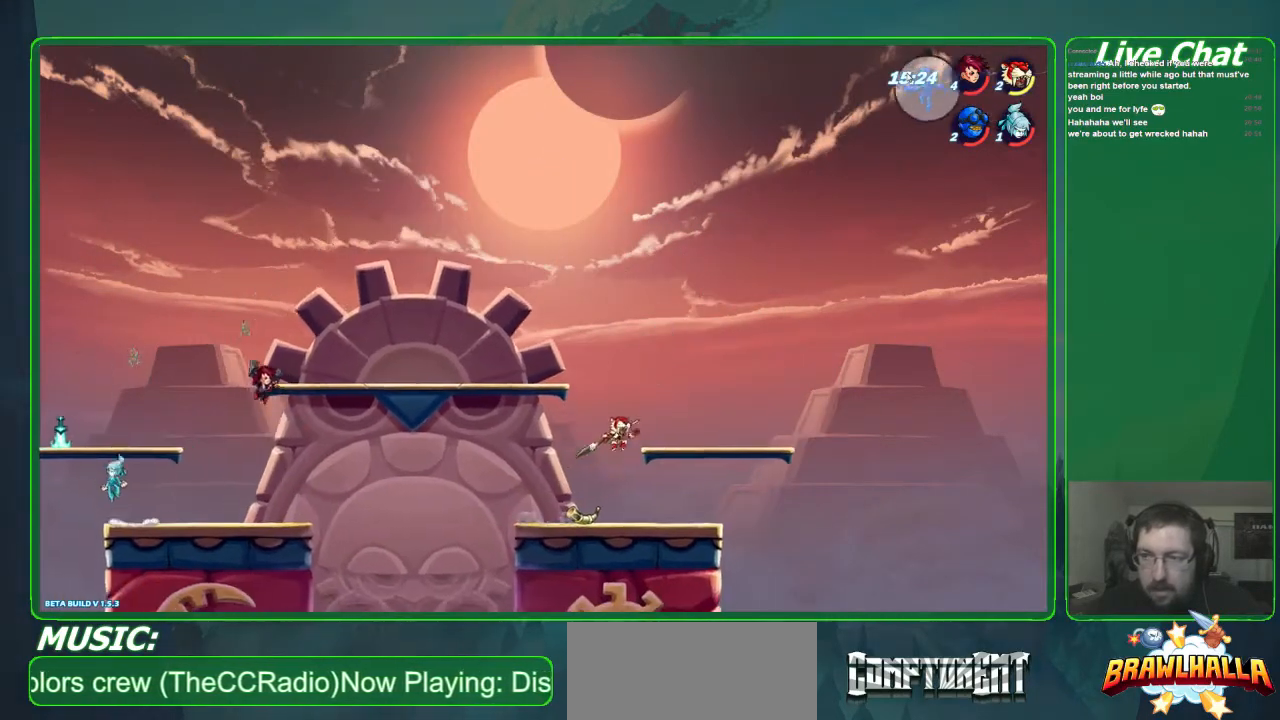
{"buttons": ["A"], "left_stick": "up-left", "events": [[167, "left_stick", "up"], [400, "left_stick", "up-left"], [500, "A", "down"]]}
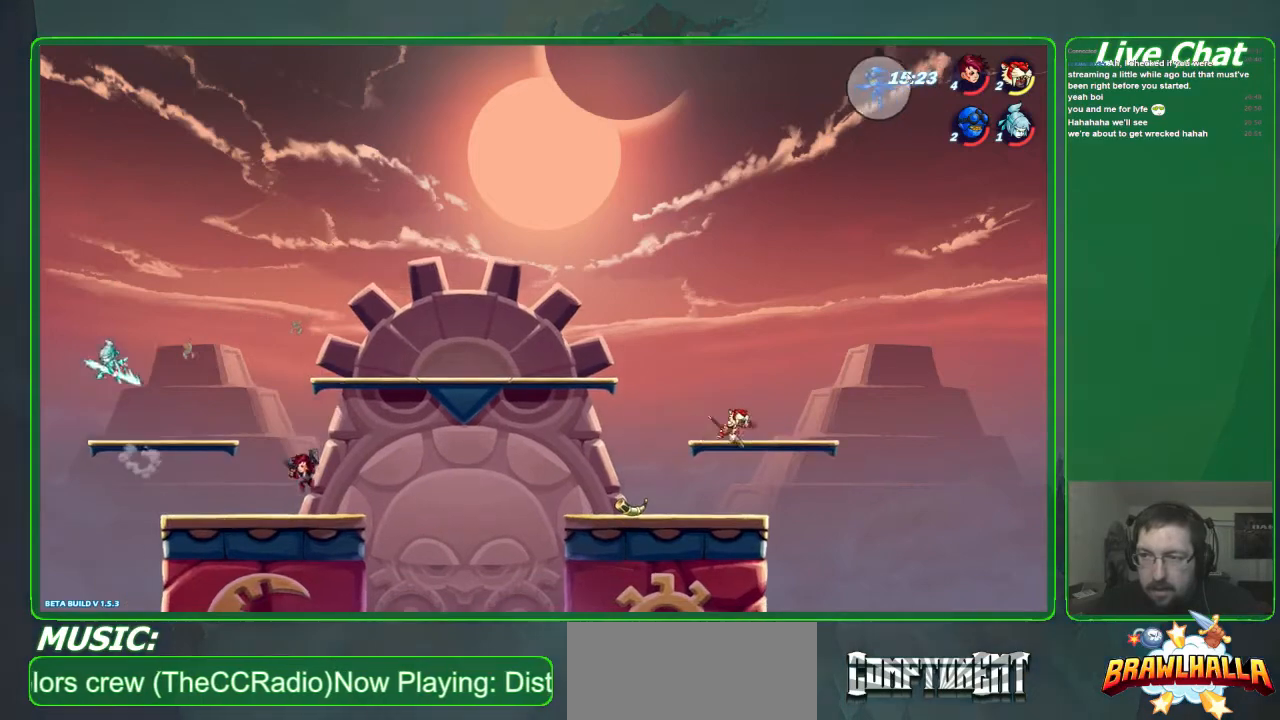
{"buttons": [], "left_stick": "up-right", "events": [[67, "left_stick", "up-right"], [133, "A", "up"], [333, "left_stick", "up-left"], [500, "left_stick", "up-right"]]}
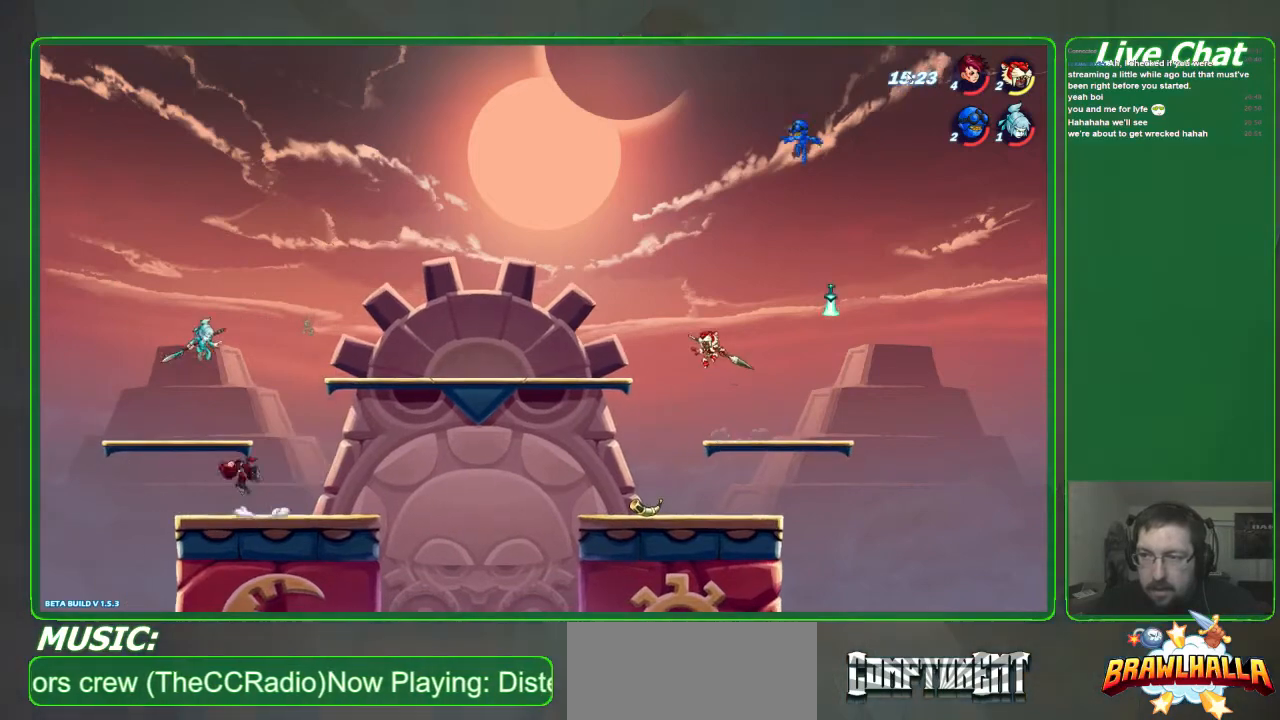
{"buttons": [], "left_stick": "up-left", "events": [[100, "left_stick", "up-left"]]}
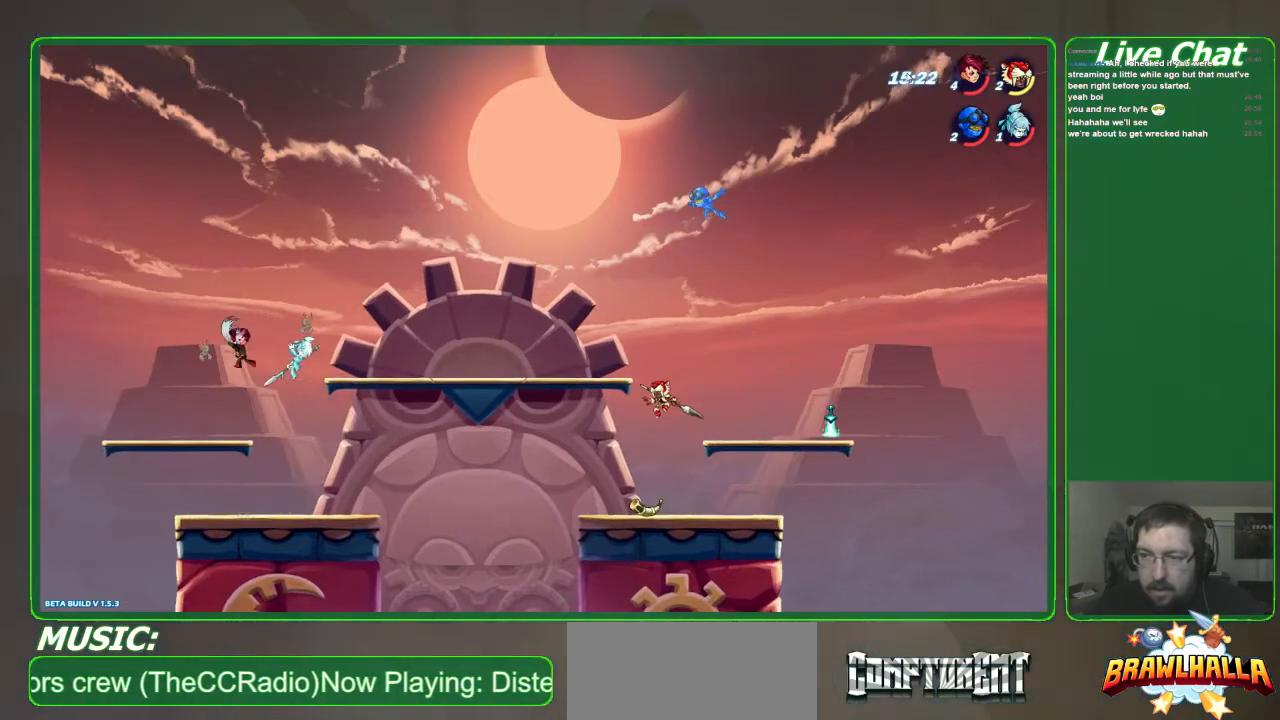
{"buttons": [], "left_stick": "center", "events": [[33, "A", "down"], [133, "A", "up"], [133, "left_stick", "up"], [233, "left_stick", "up-right"], [300, "Y", "down"], [367, "Y", "up"], [433, "Y", "down"], [500, "Y", "up"], [500, "left_stick", "center"]]}
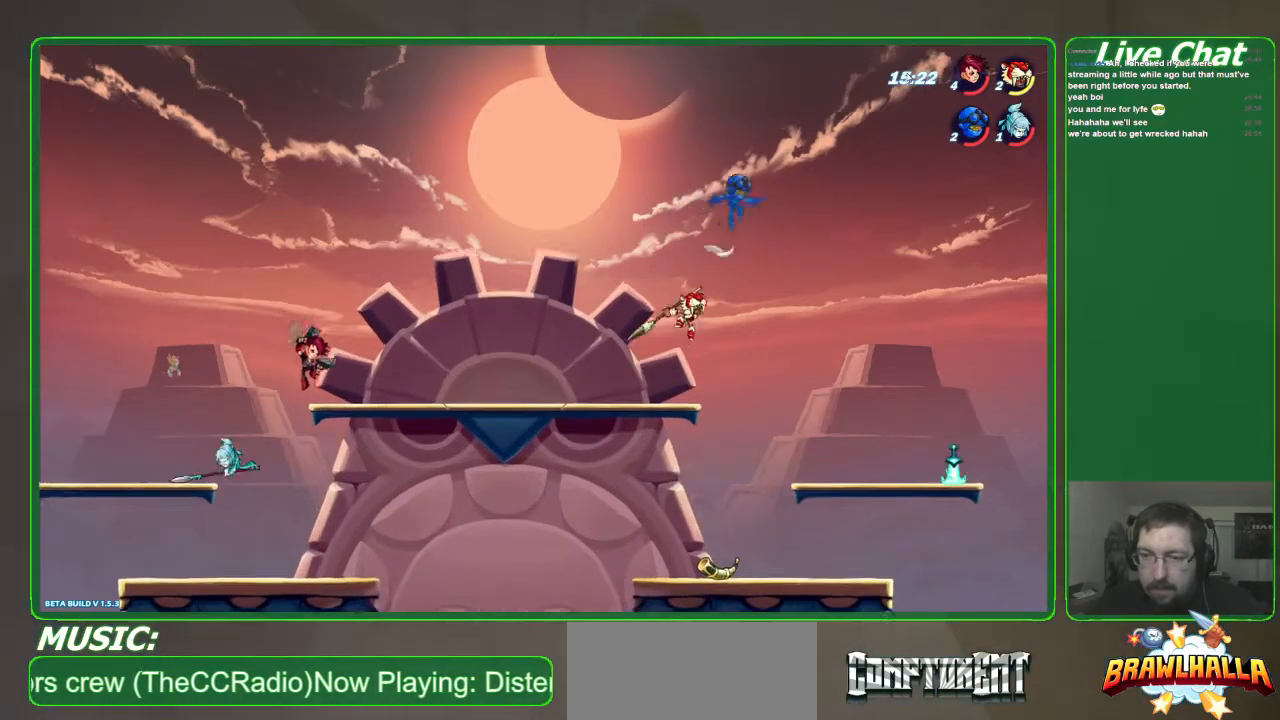
{"buttons": [], "left_stick": "right", "events": [[467, "left_stick", "right"]]}
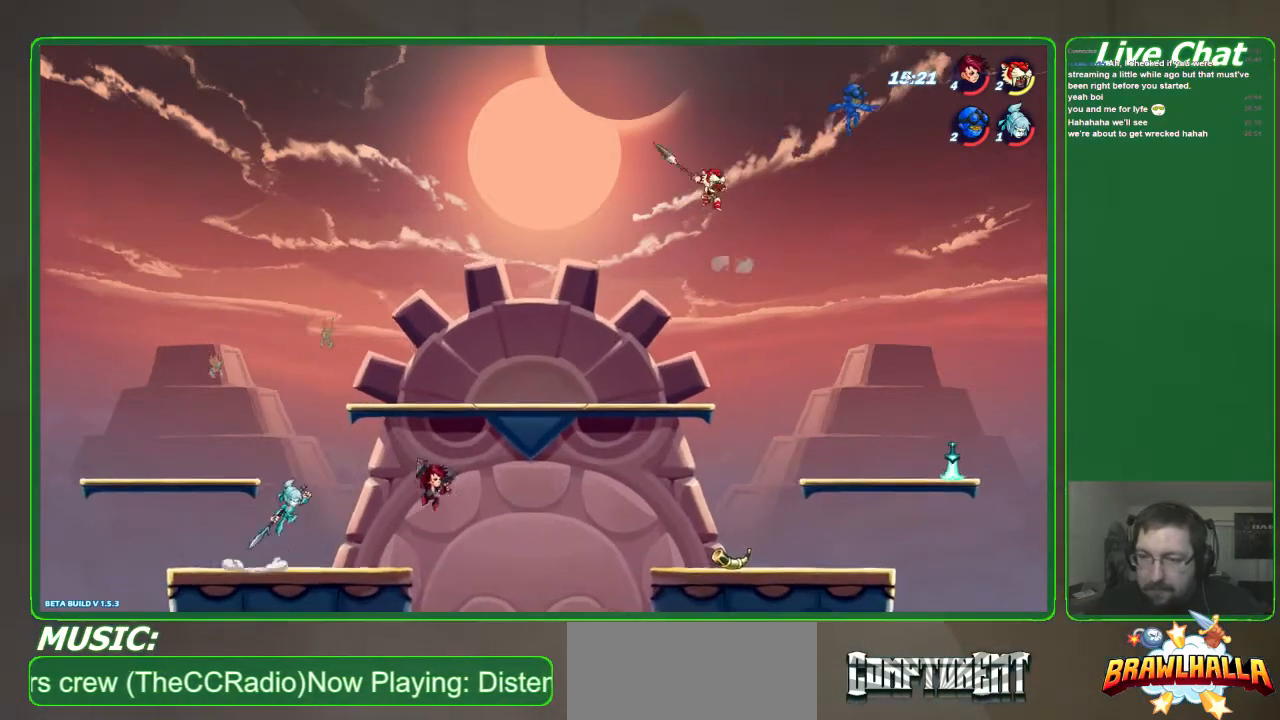
{"buttons": [], "left_stick": "up-right", "events": [[300, "left_stick", "up-right"]]}
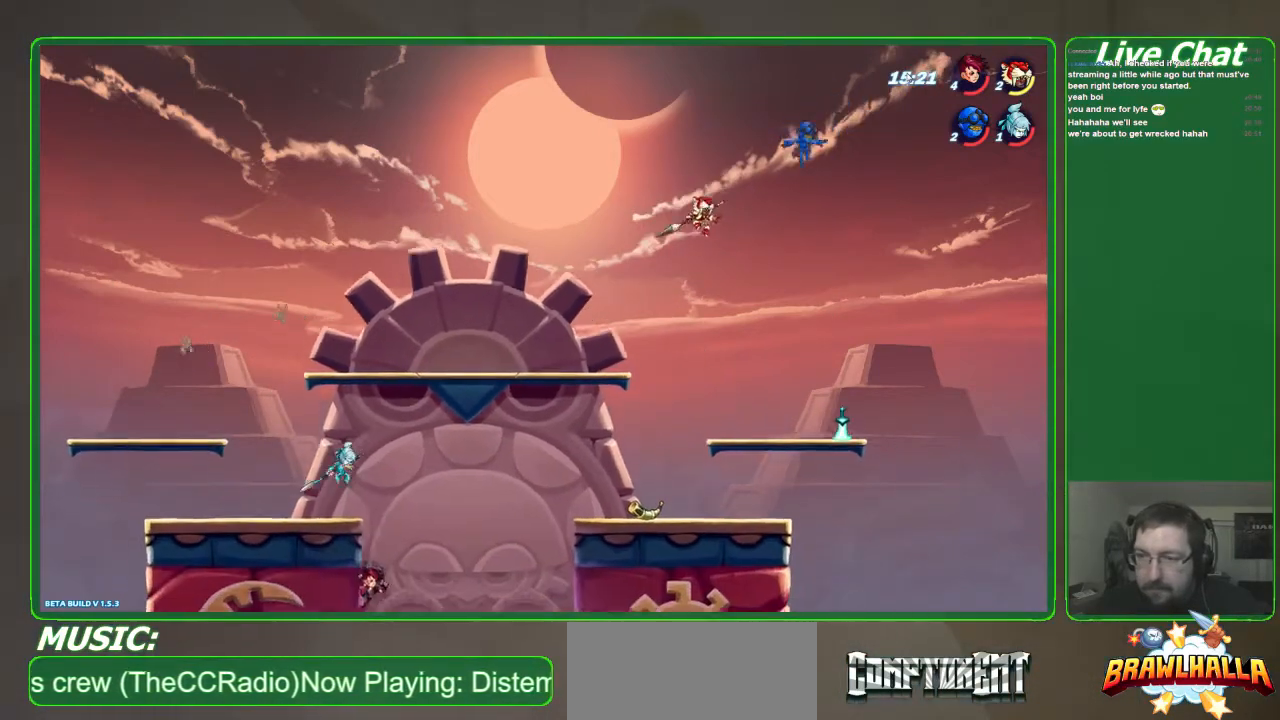
{"buttons": ["X"], "left_stick": "up-right", "events": [[67, "X", "down"], [133, "left_stick", "up"], [167, "X", "up"], [233, "X", "down"], [233, "left_stick", "up-right"], [333, "X", "up"], [400, "X", "down"]]}
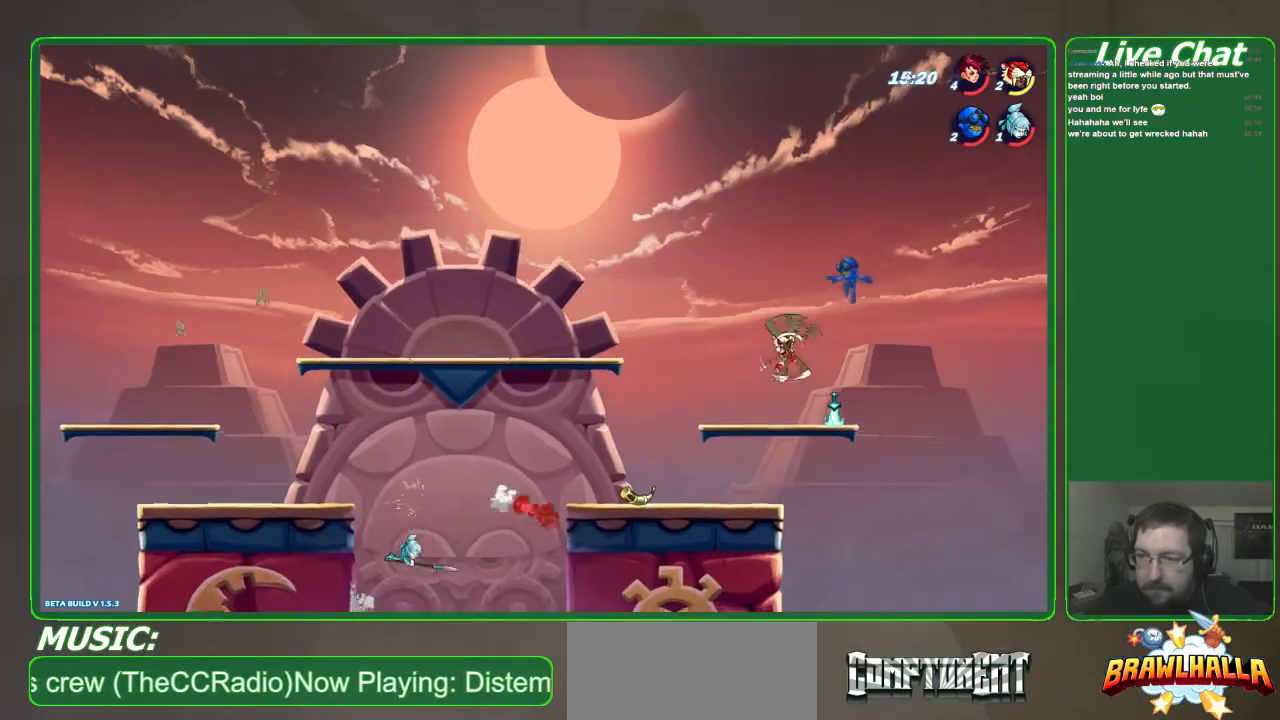
{"buttons": [], "left_stick": "left", "events": [[67, "X", "up"], [133, "left_stick", "left"]]}
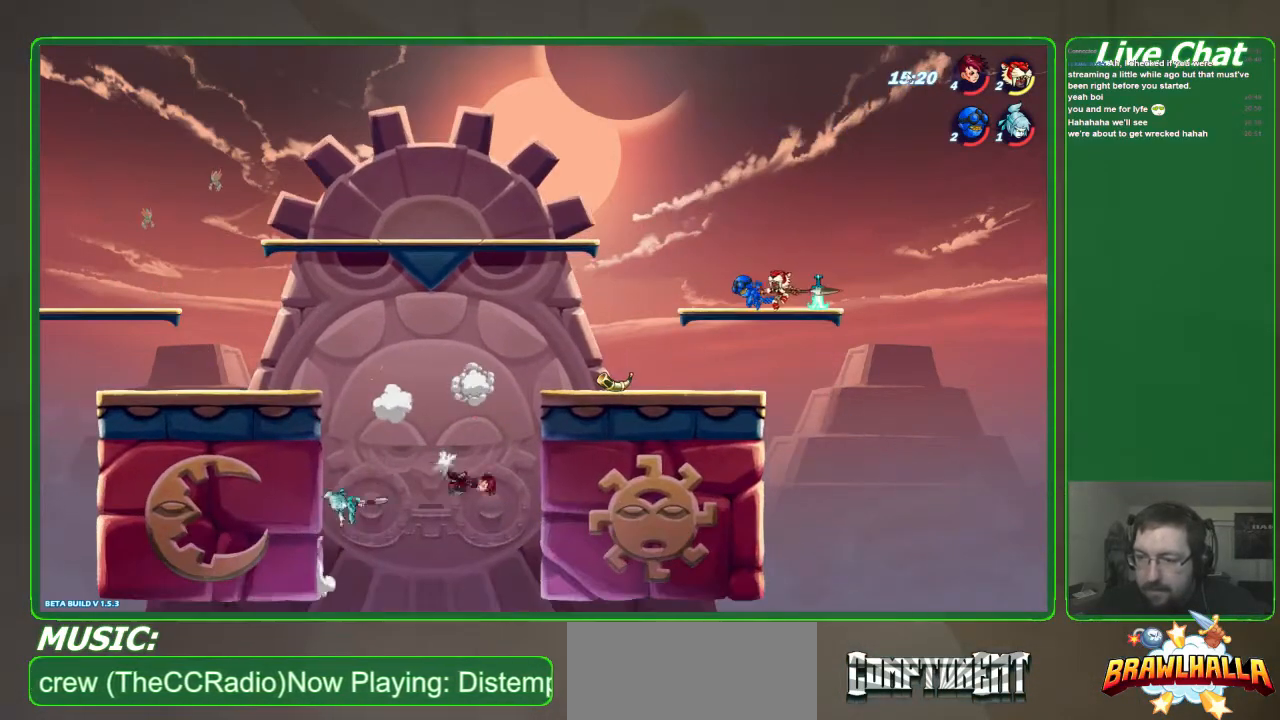
{"buttons": ["X"], "left_stick": "up-left", "events": [[100, "X", "down"], [133, "left_stick", "up-left"], [233, "X", "up"], [267, "X", "down"], [367, "X", "up"], [433, "X", "down"]]}
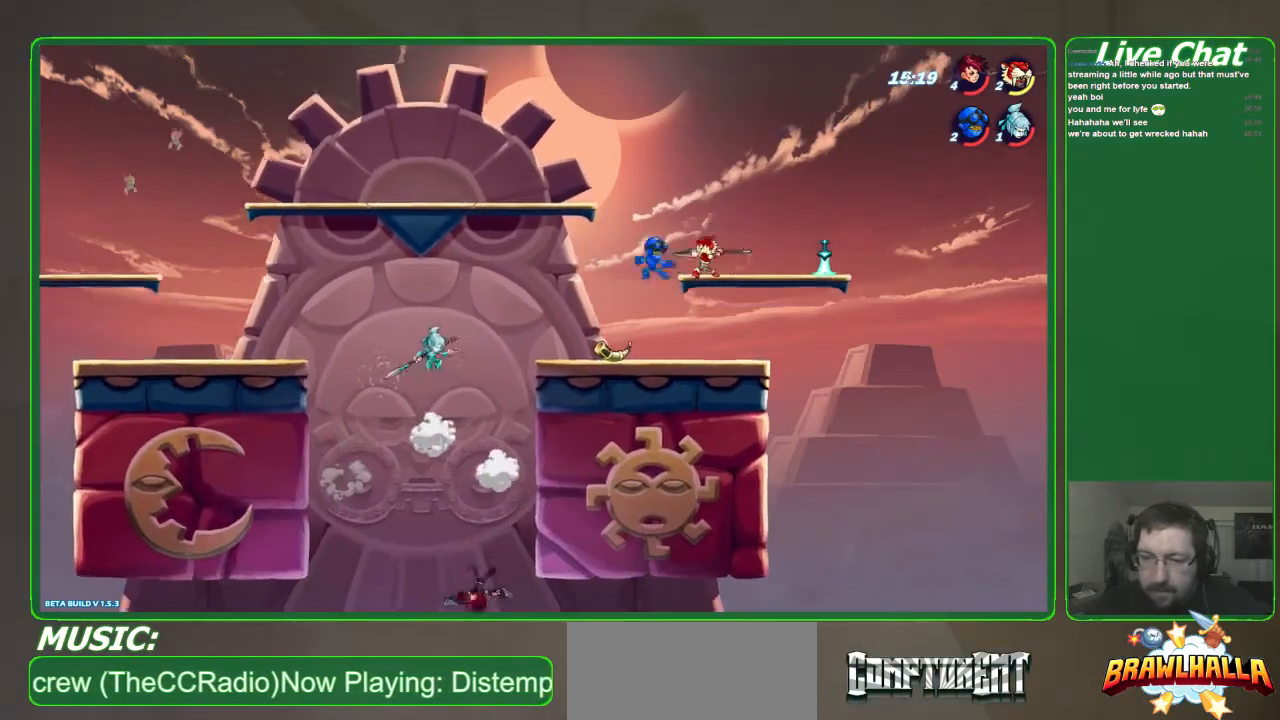
{"buttons": [], "left_stick": "left", "events": [[67, "X", "up"], [133, "left_stick", "center"], [400, "left_stick", "left"]]}
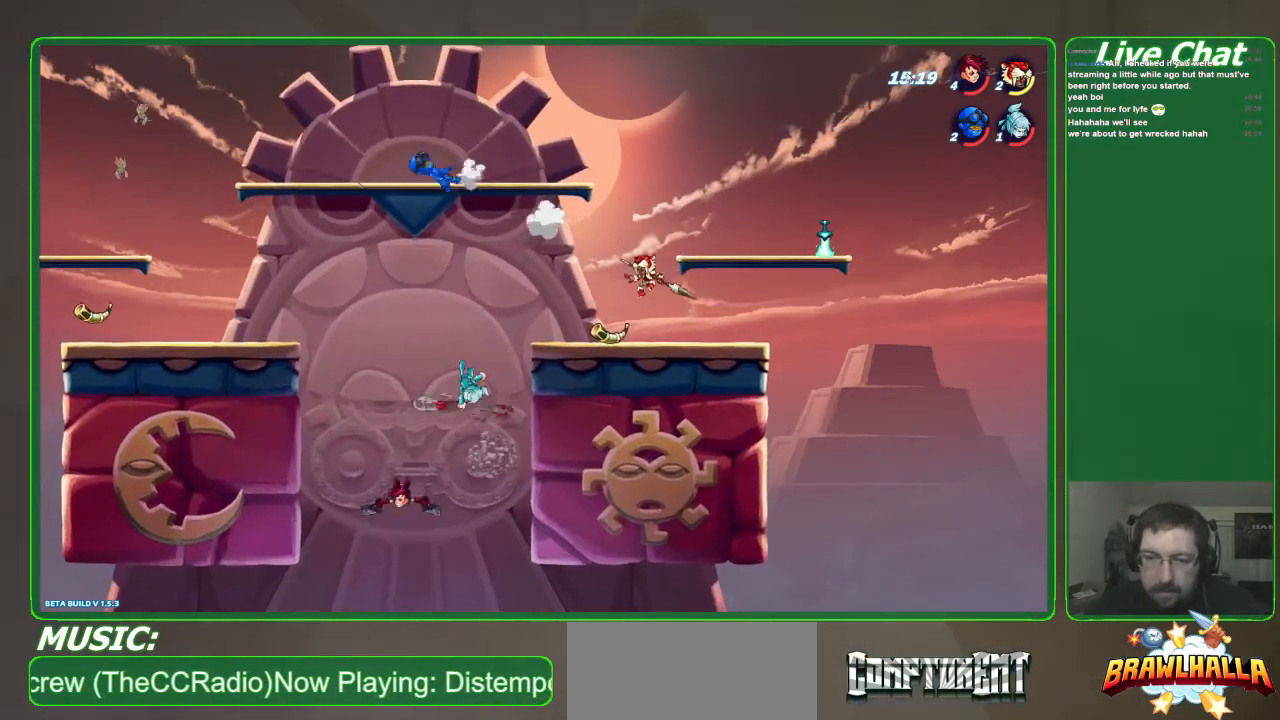
{"buttons": [], "left_stick": "left", "events": []}
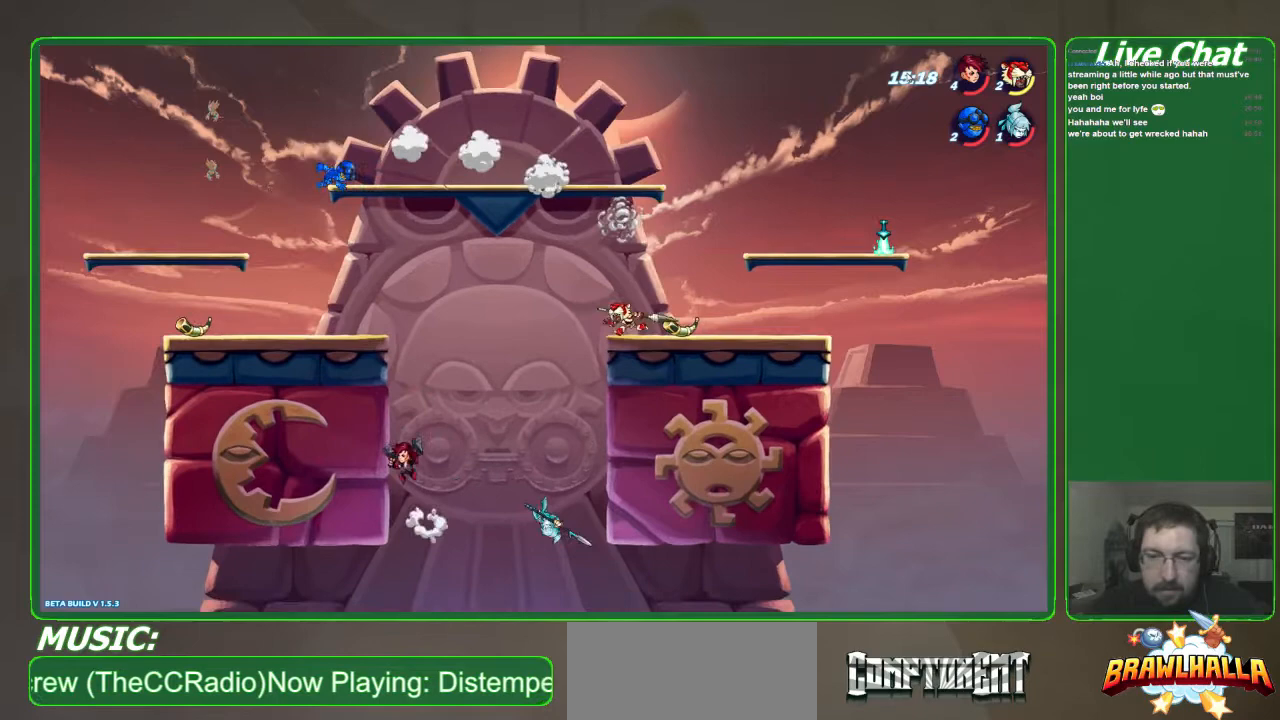
{"buttons": [], "left_stick": "left", "events": []}
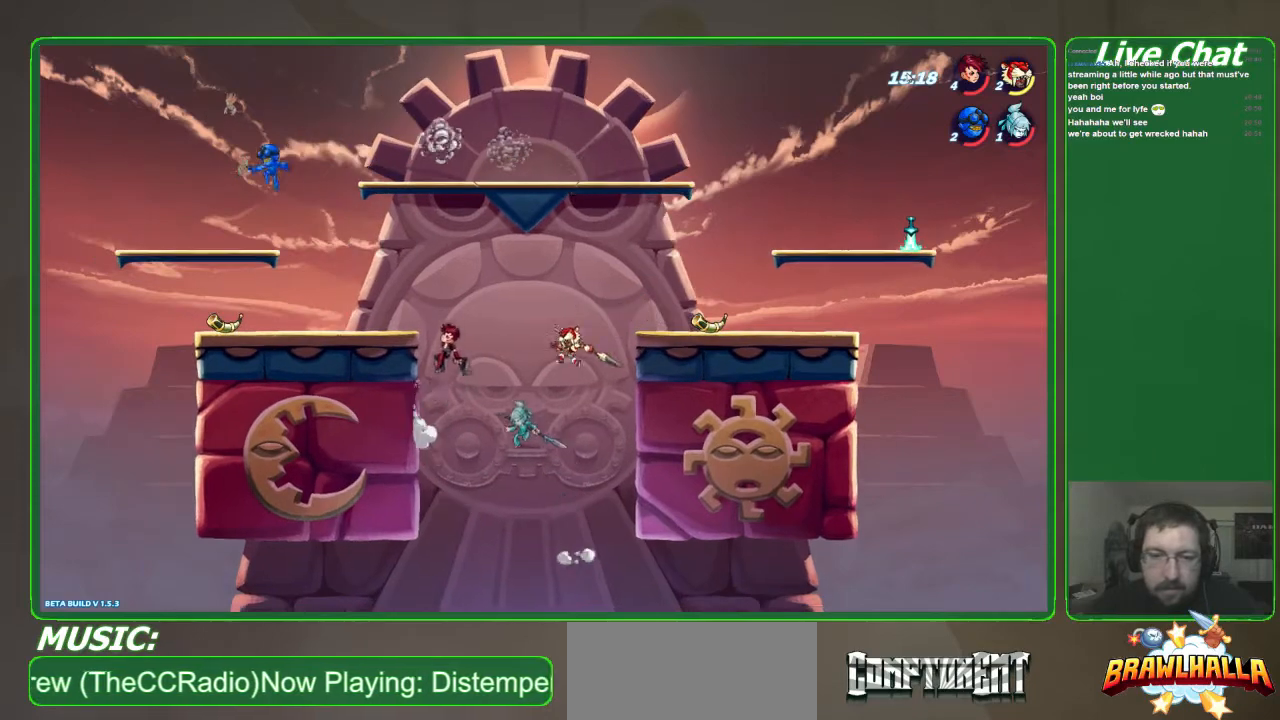
{"buttons": [], "left_stick": "left", "events": [[100, "A", "down"], [233, "A", "up"]]}
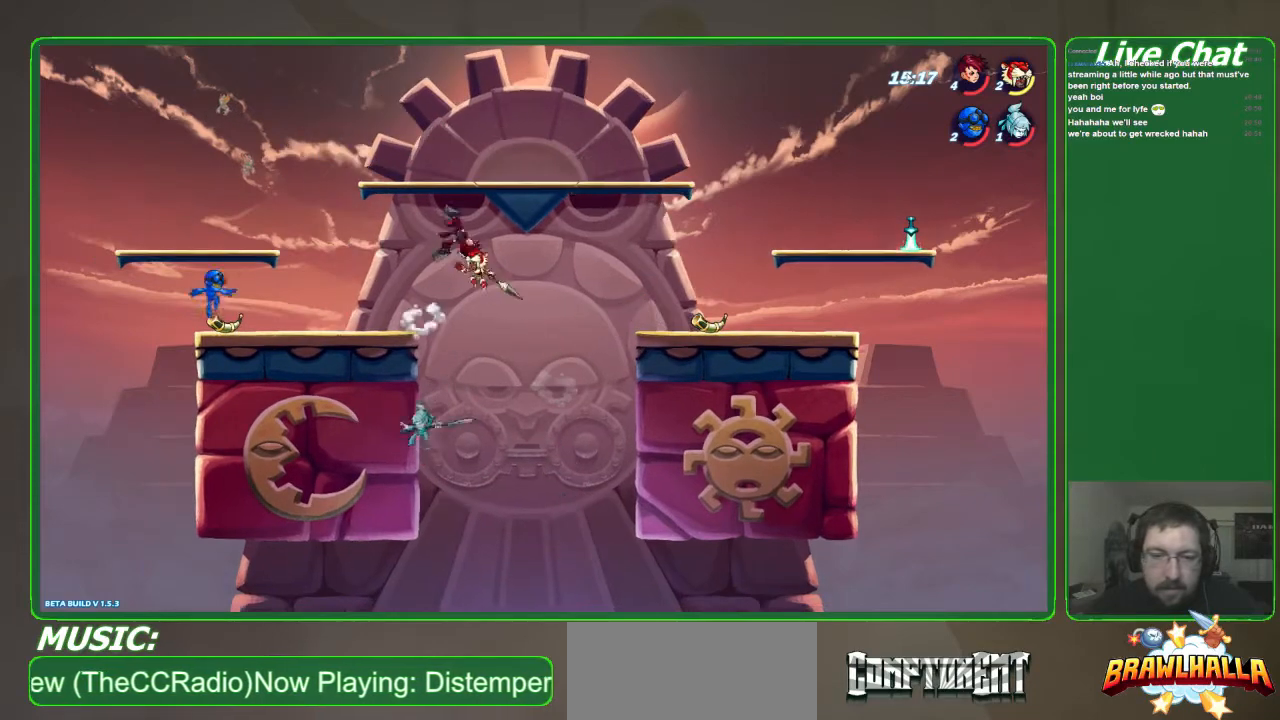
{"buttons": ["B"], "left_stick": "down", "events": [[67, "left_stick", "down"], [167, "B", "down"]]}
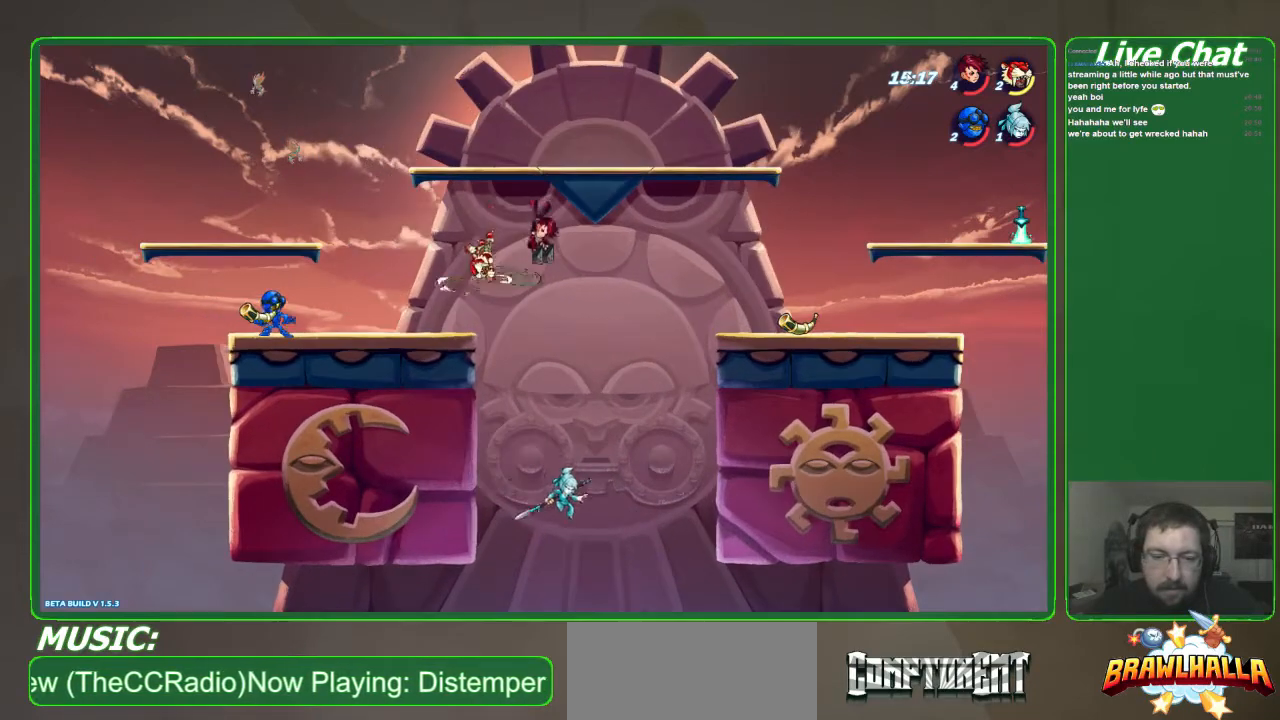
{"buttons": [], "left_stick": "up-left", "events": [[367, "B", "up"], [433, "left_stick", "up-left"]]}
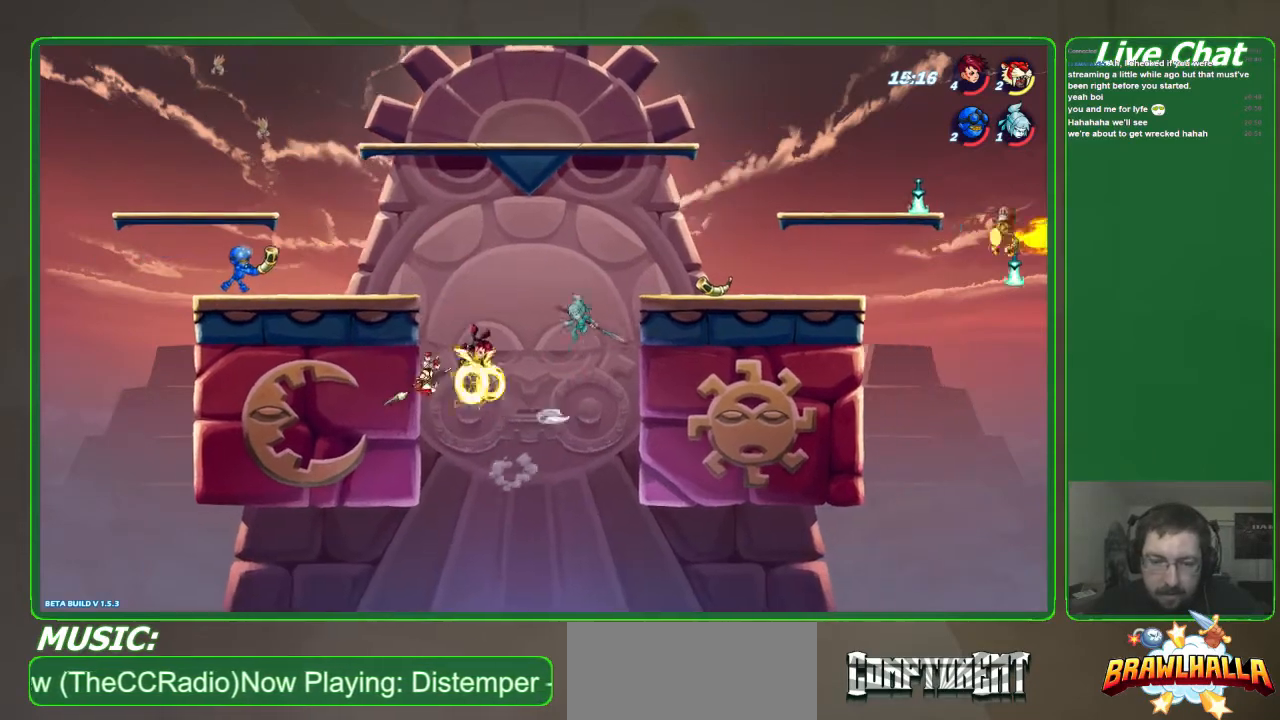
{"buttons": [], "left_stick": "up-left", "events": [[400, "A", "down"], [400, "left_stick", "up"], [500, "A", "up"], [500, "left_stick", "up-left"]]}
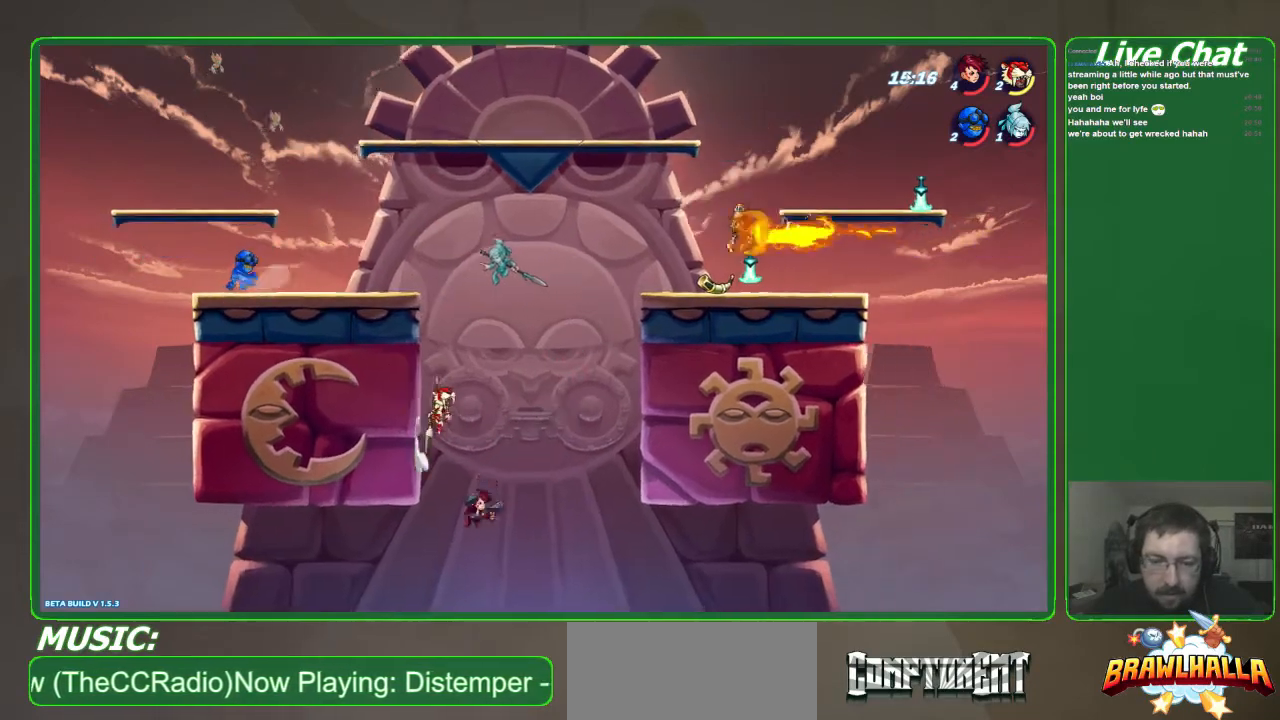
{"buttons": [], "left_stick": "up-left", "events": [[100, "Y", "down"], [400, "Y", "up"]]}
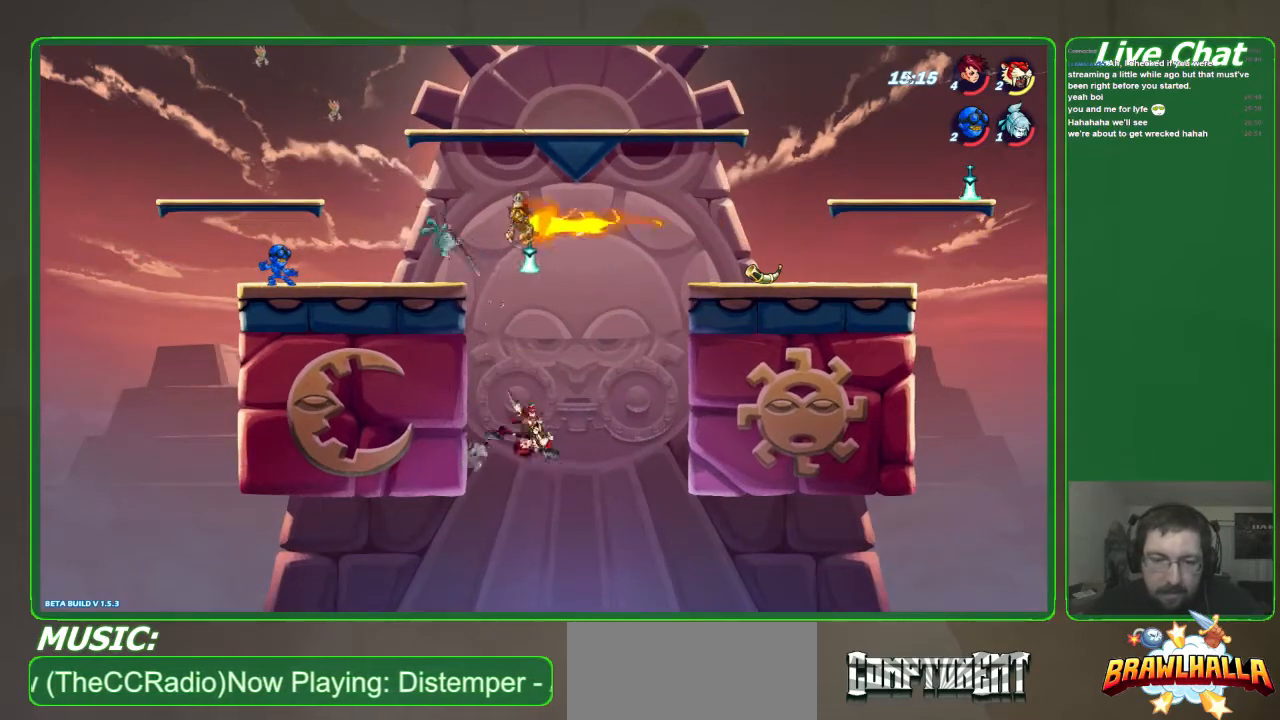
{"buttons": ["A"], "left_stick": "up-left", "events": [[267, "left_stick", "up"], [367, "A", "down"], [400, "left_stick", "up-left"]]}
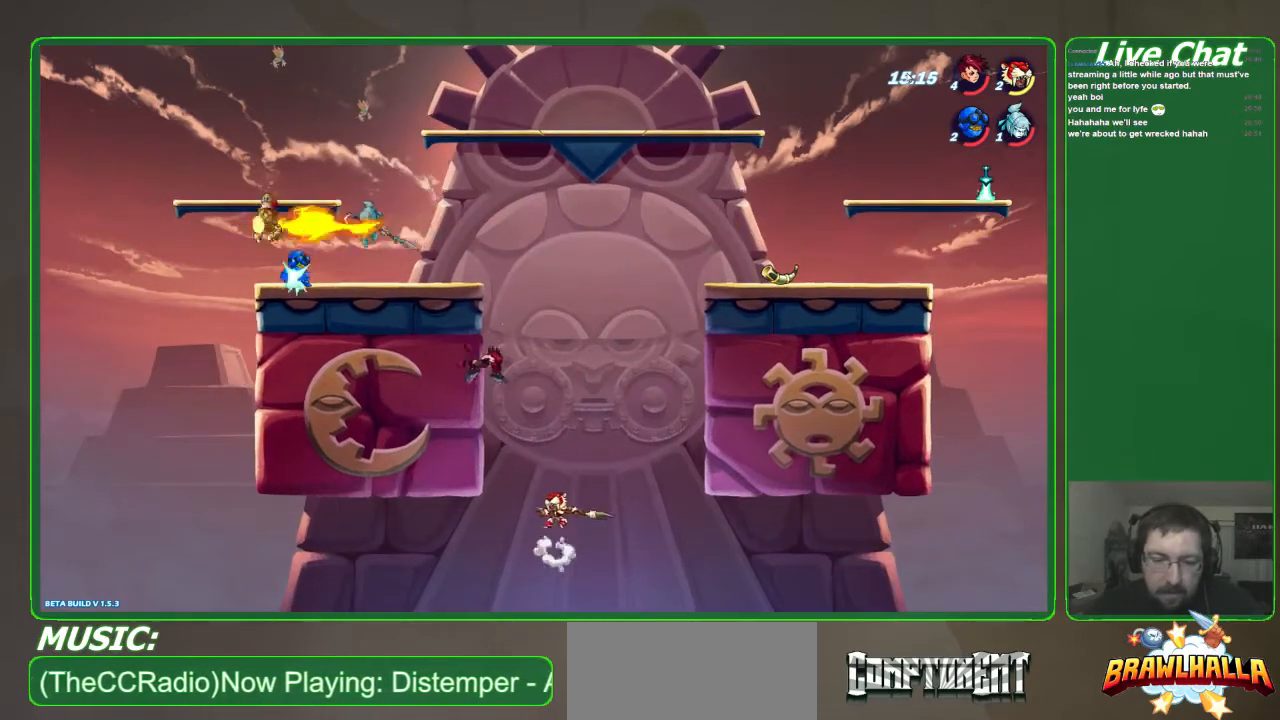
{"buttons": [], "left_stick": "up-left", "events": [[100, "A", "up"]]}
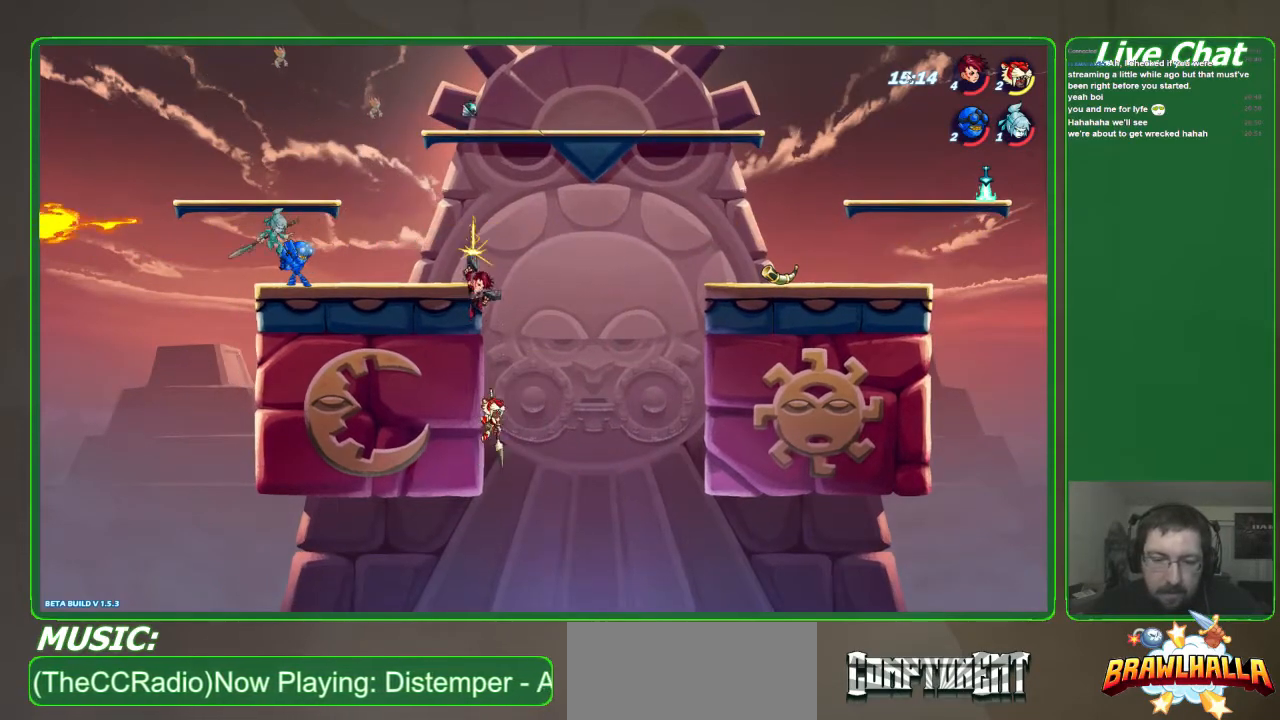
{"buttons": [], "left_stick": "up-left", "events": [[67, "left_stick", "up"], [100, "A", "down"], [267, "A", "up"], [267, "left_stick", "up-left"]]}
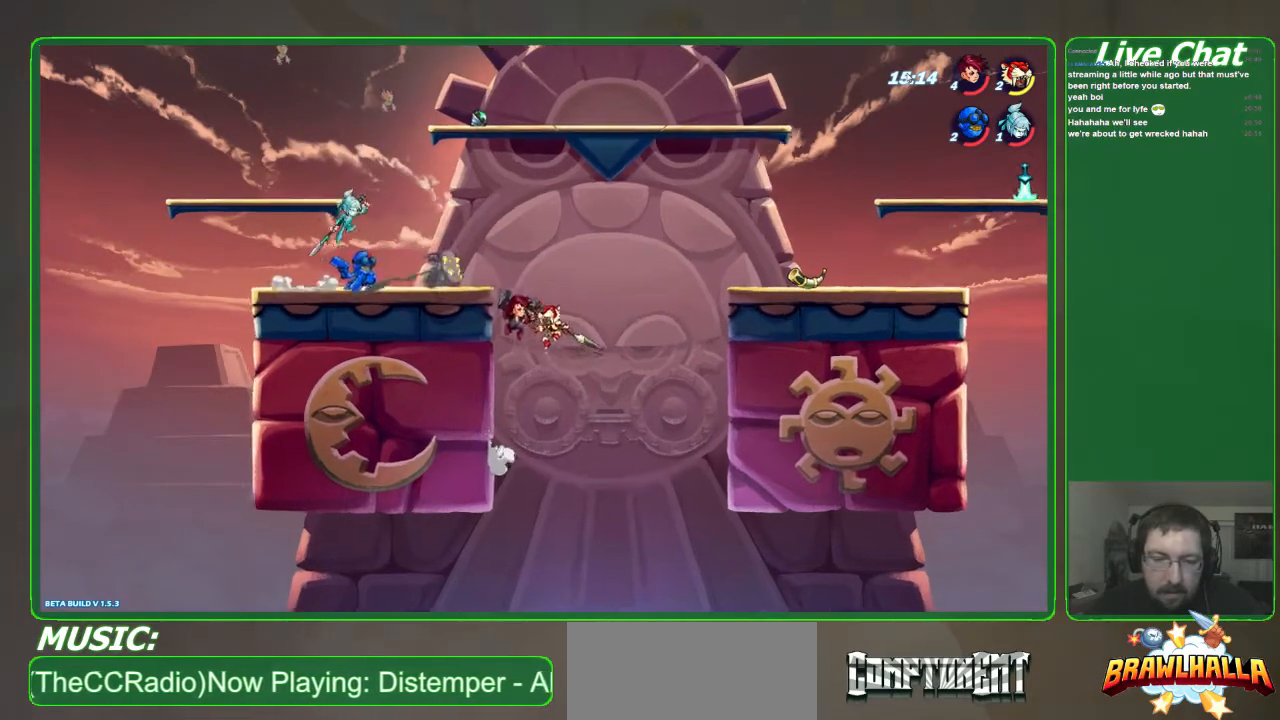
{"buttons": [], "left_stick": "center", "events": [[100, "A", "down"], [200, "A", "up"], [267, "left_stick", "left"], [333, "R1", "down"], [433, "R1", "up"], [467, "left_stick", "center"]]}
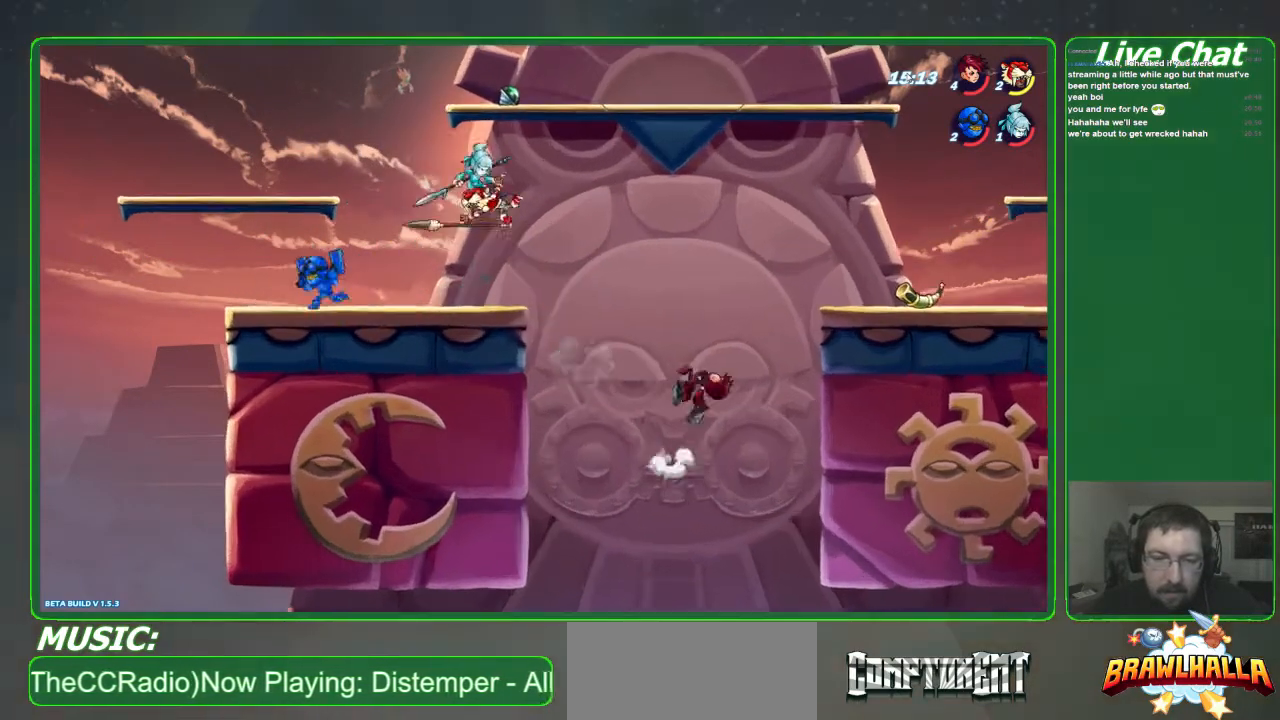
{"buttons": [], "left_stick": "down-left", "events": [[233, "left_stick", "left"], [400, "left_stick", "down-left"]]}
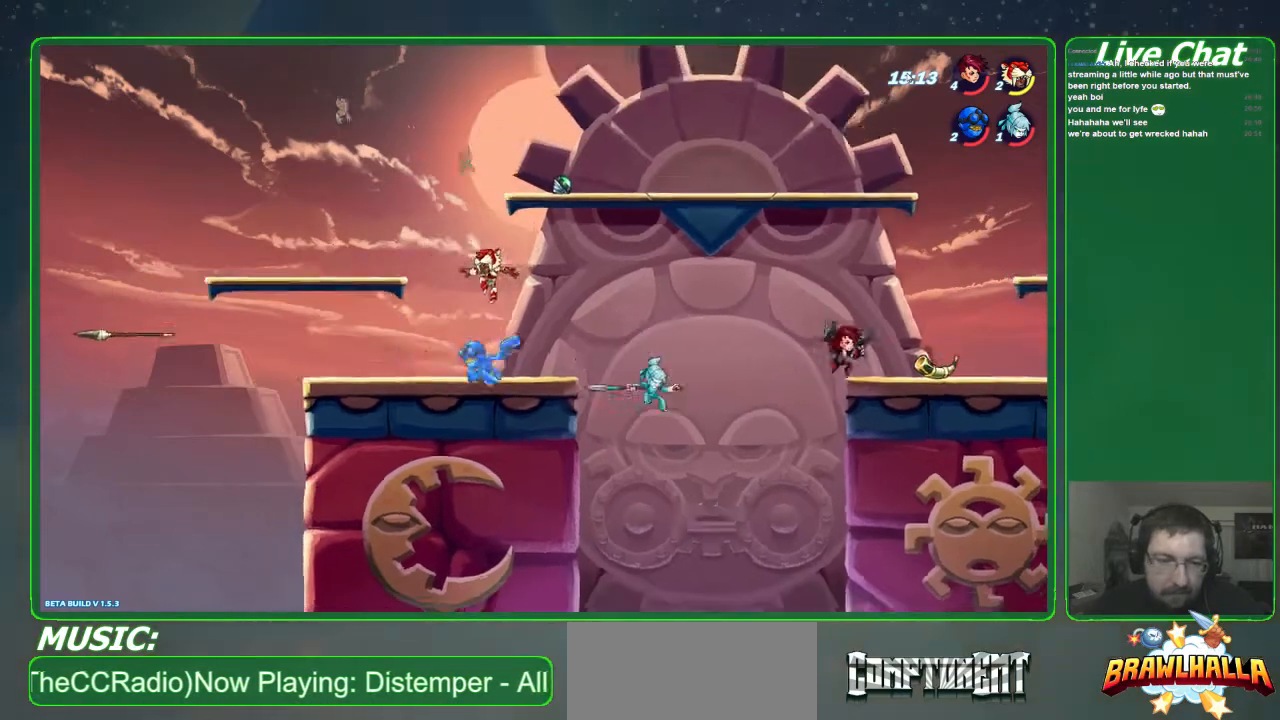
{"buttons": [], "left_stick": "down-left", "events": [[100, "X", "down"], [100, "left_stick", "down"], [400, "left_stick", "down-left"], [500, "X", "up"]]}